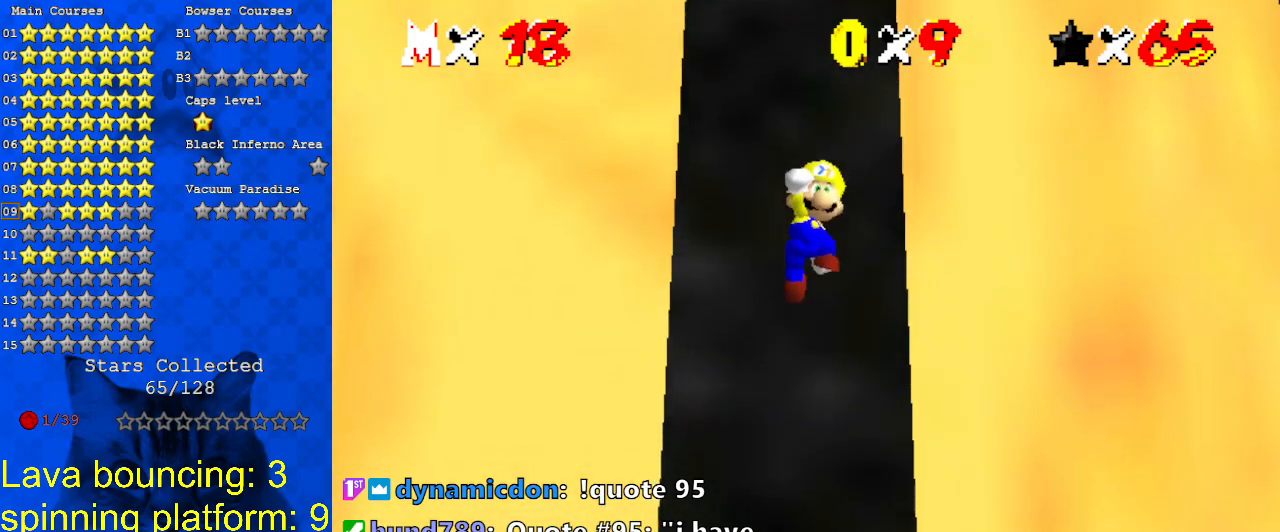
Gameplay with keyboard; each line is a JSON object with the keys held at the frame after it. "events" lists presses ("down") and releases ("up") of "a", "c", "ctrl", "d", "down", "left", "return", "right", "s", "shift", "up", "w", "x" and "y" between this image and that frame as [ms after this image, input, new state], when the widget could be followed in between. No other keys are recorded. Mouse input is not recorded.
{"keys": ["up"], "events": [[167, "ctrl", "down"], [333, "ctrl", "up"]]}
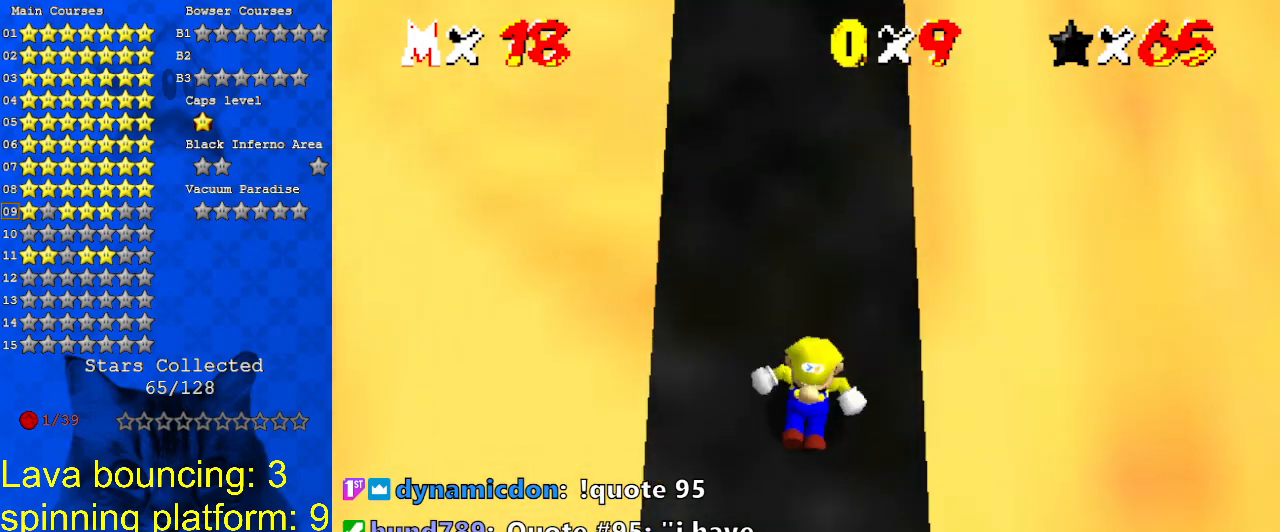
{"keys": ["shift", "up"], "events": [[167, "shift", "down"]]}
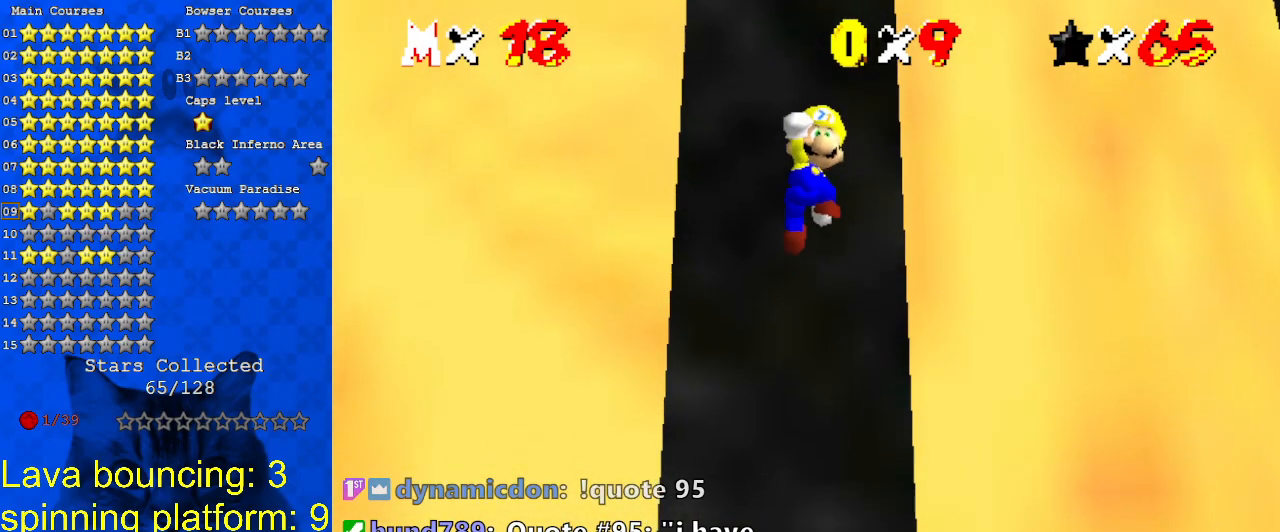
{"keys": ["left", "up"], "events": [[100, "shift", "up"], [267, "ctrl", "down"], [467, "ctrl", "up"], [500, "left", "down"]]}
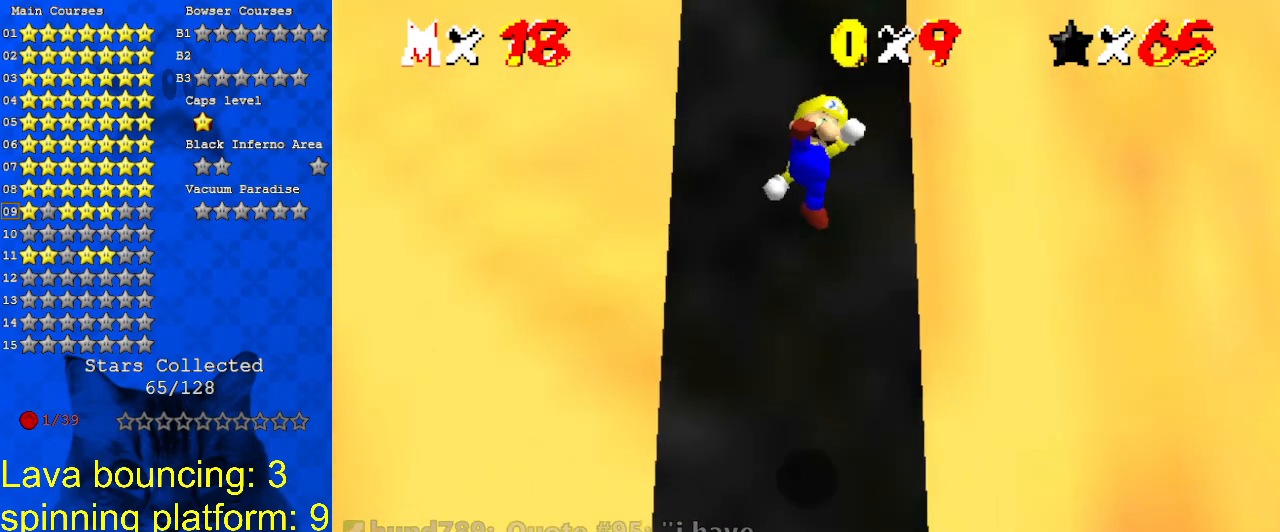
{"keys": ["shift", "up"], "events": [[100, "left", "up"], [367, "shift", "down"]]}
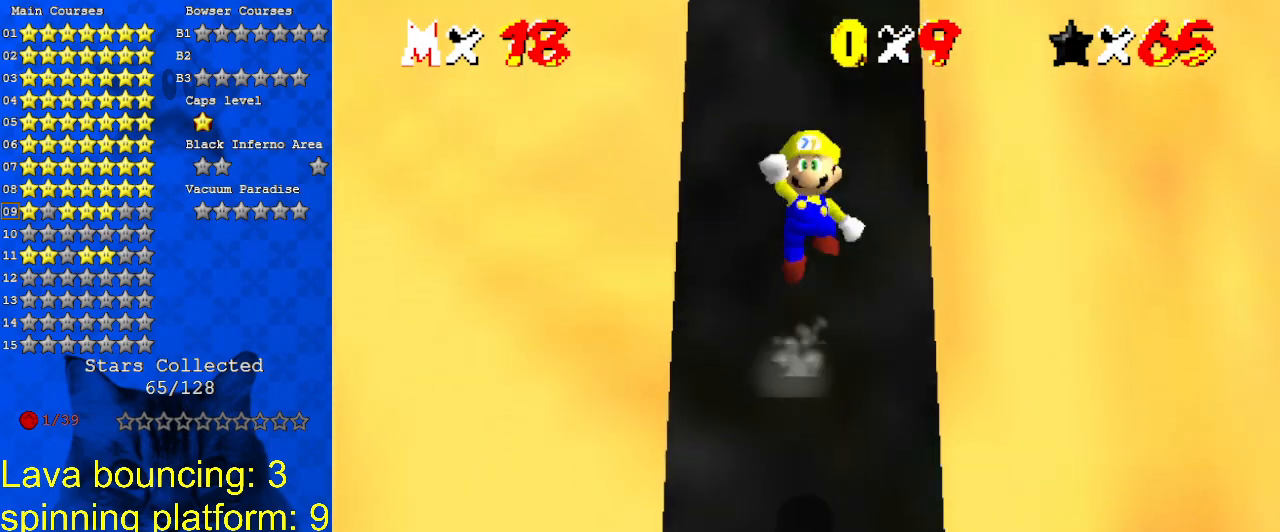
{"keys": ["up"], "events": [[400, "shift", "up"]]}
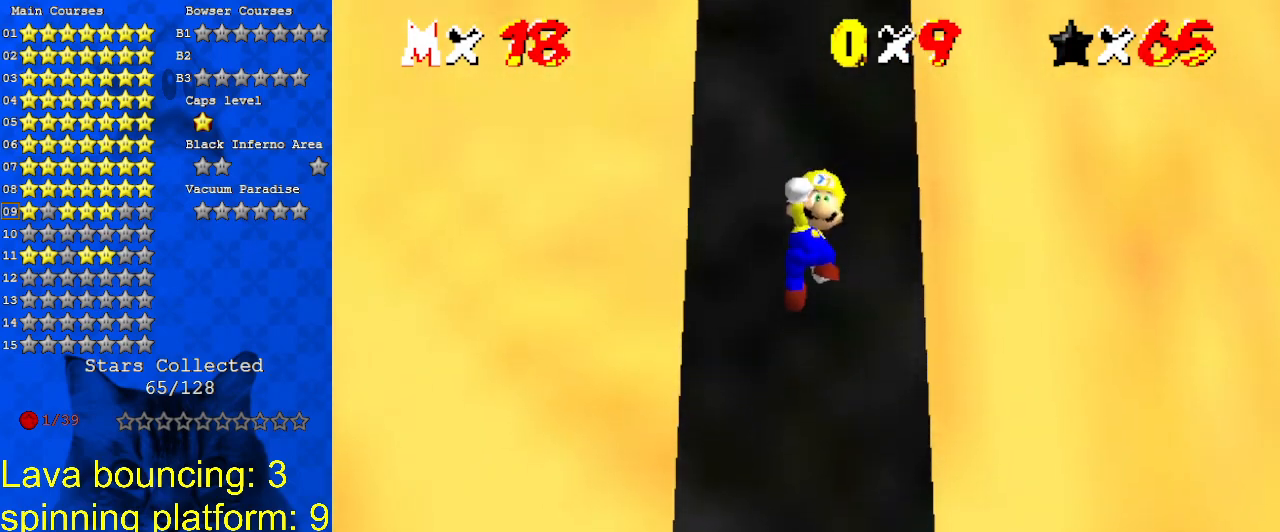
{"keys": ["up"], "events": [[67, "ctrl", "down"], [267, "ctrl", "up"]]}
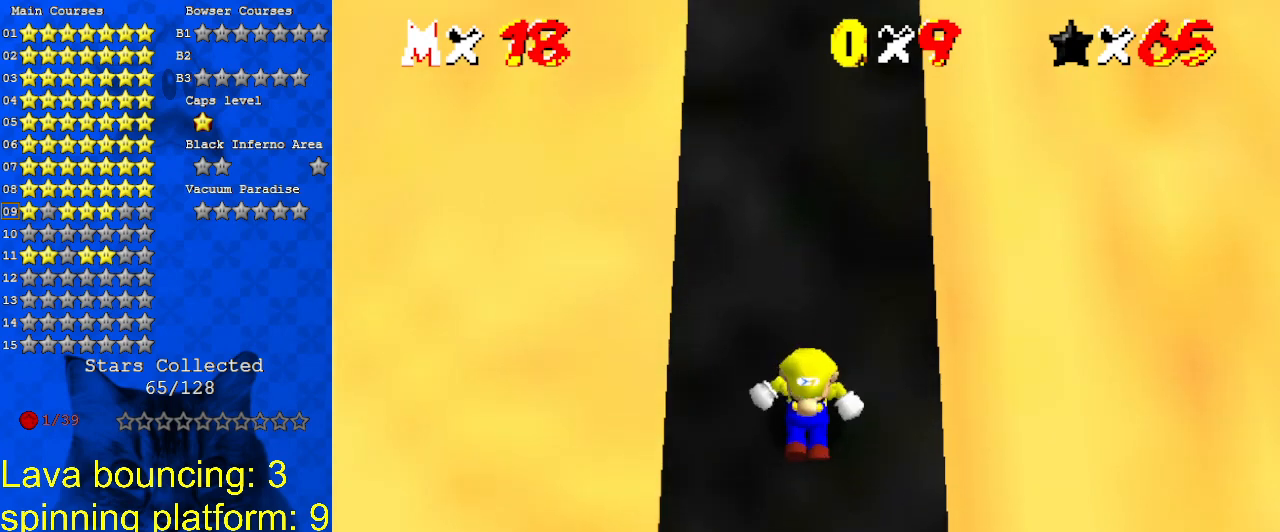
{"keys": ["shift", "up"], "events": [[100, "shift", "down"]]}
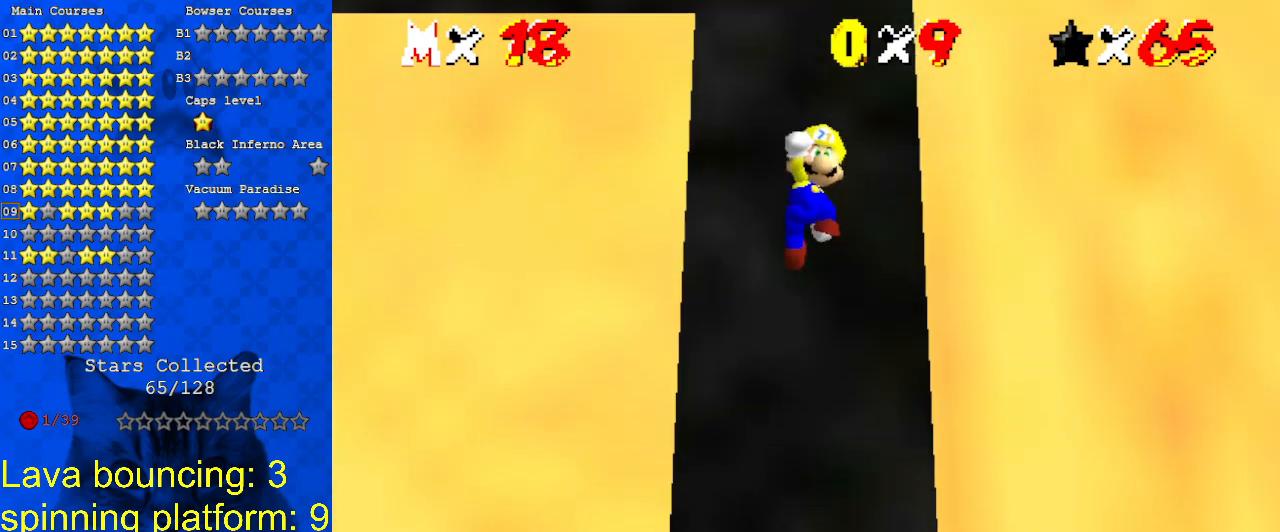
{"keys": ["up"], "events": [[67, "shift", "up"], [200, "ctrl", "down"], [367, "ctrl", "up"]]}
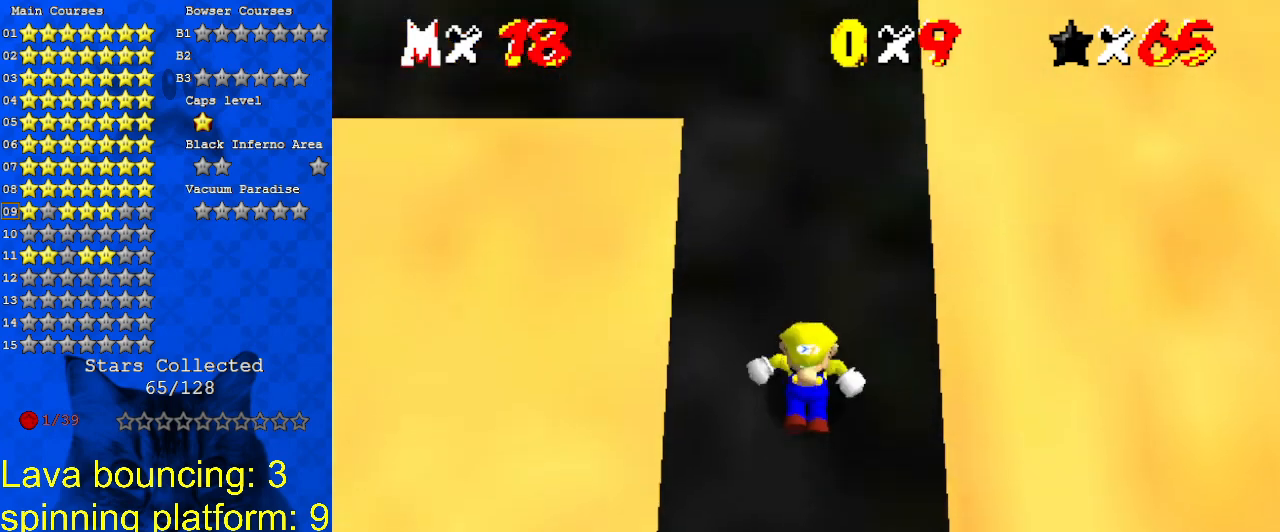
{"keys": ["shift", "up"], "events": [[200, "shift", "down"]]}
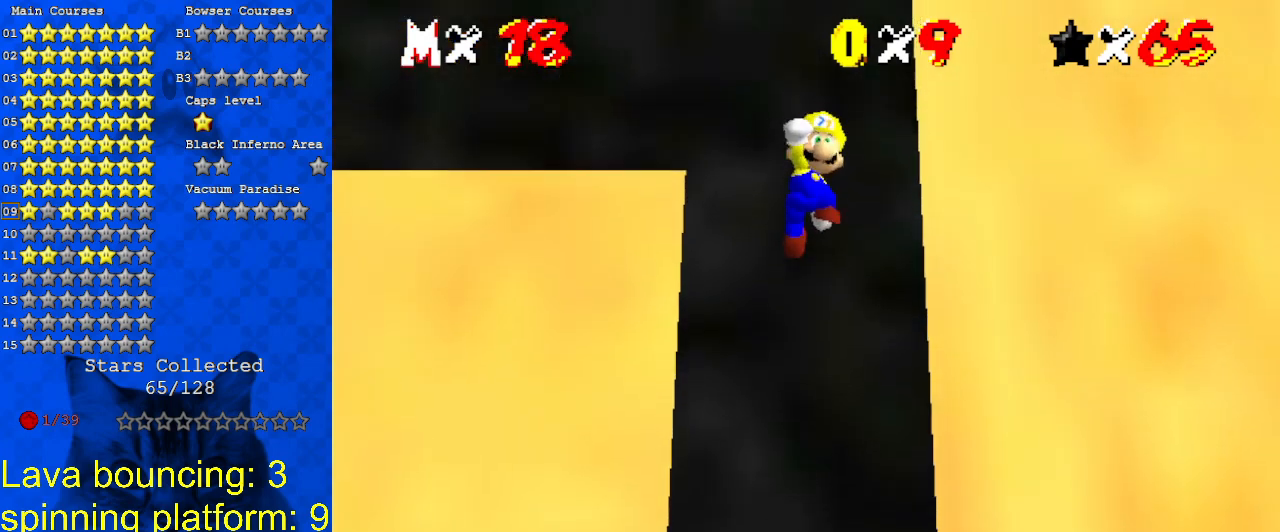
{"keys": ["up"], "events": [[167, "shift", "up"], [267, "ctrl", "down"], [433, "ctrl", "up"]]}
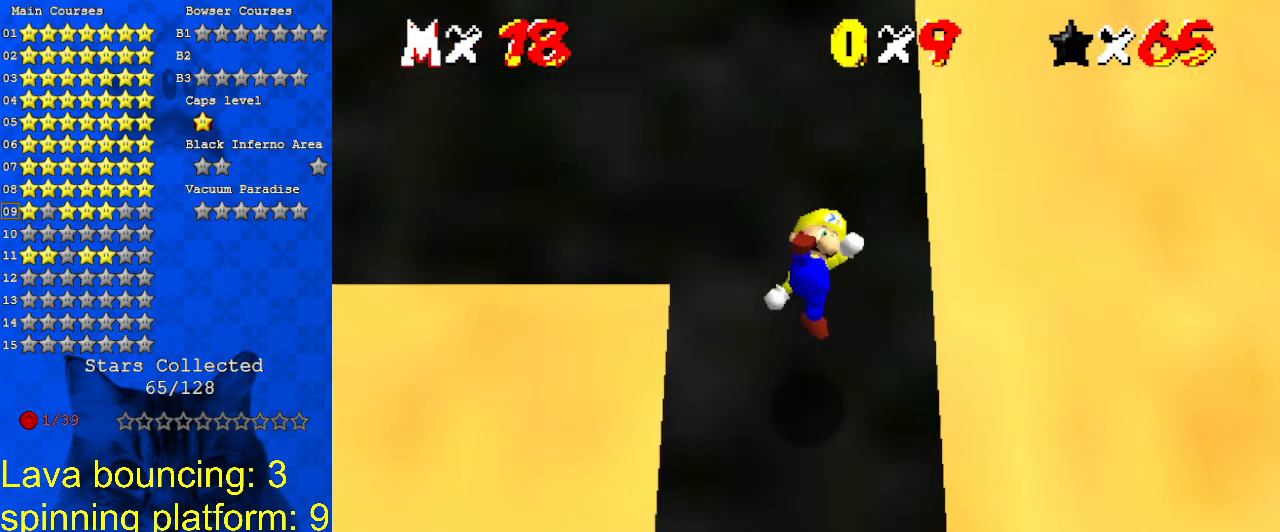
{"keys": ["shift", "up"], "events": [[33, "left", "down"], [133, "left", "up"], [267, "shift", "down"]]}
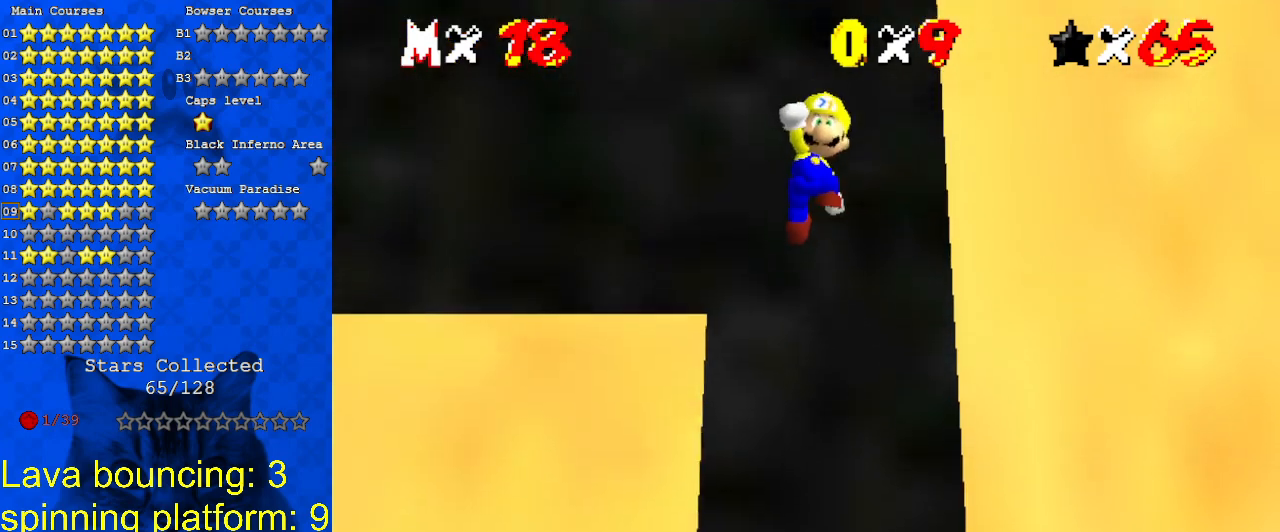
{"keys": ["ctrl", "shift", "up"], "events": [[433, "ctrl", "down"]]}
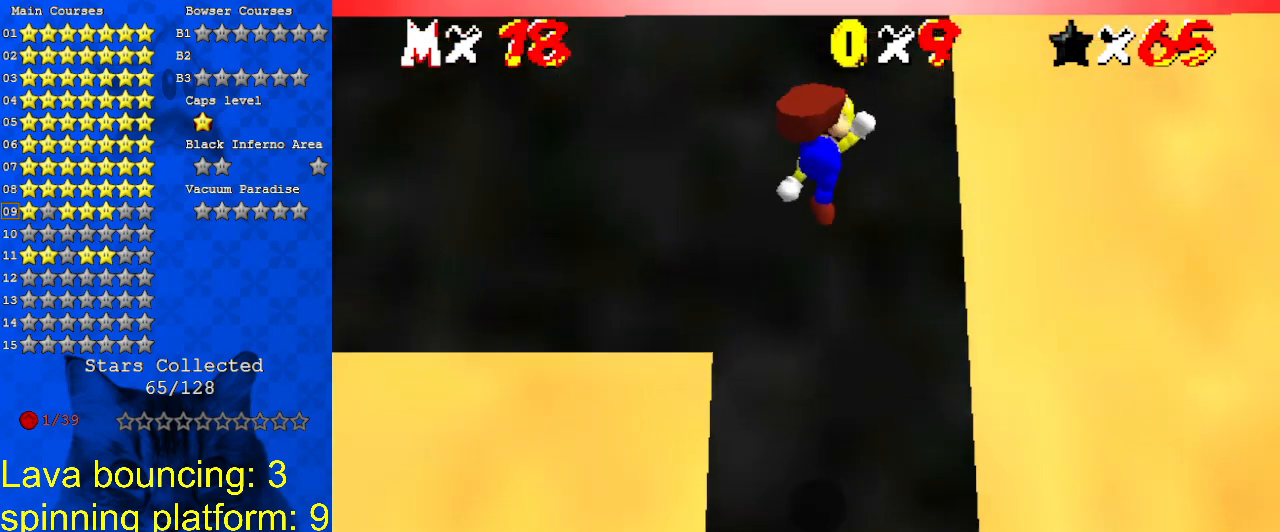
{"keys": ["shift", "up"], "events": [[100, "ctrl", "up"], [100, "shift", "up"], [467, "shift", "down"]]}
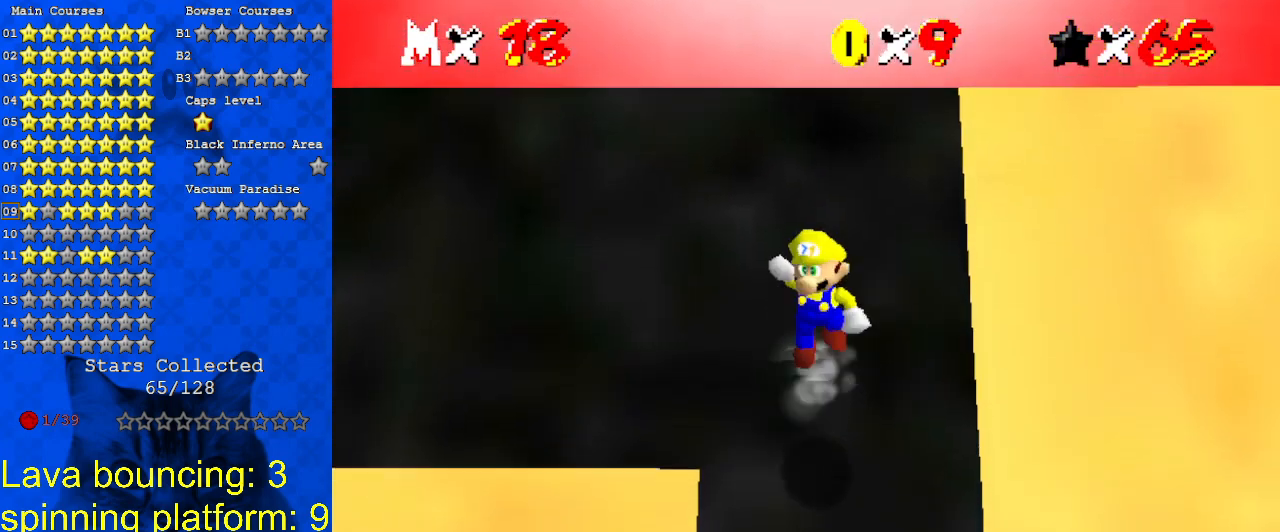
{"keys": ["left", "shift", "up"], "events": [[333, "left", "down"]]}
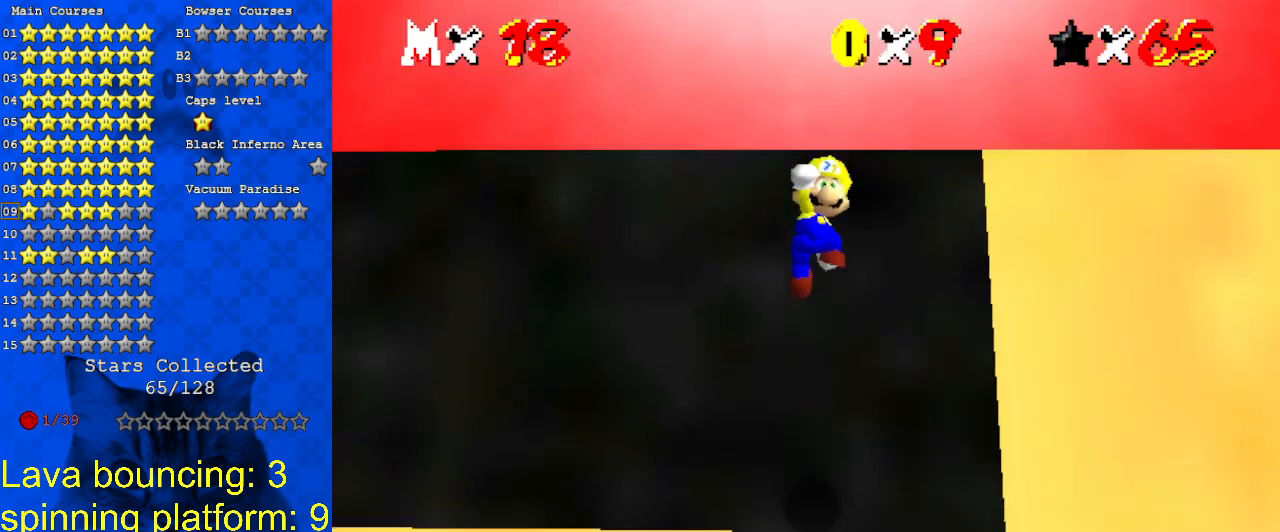
{"keys": ["left", "up"], "events": [[133, "ctrl", "down"], [267, "ctrl", "up"], [267, "shift", "up"]]}
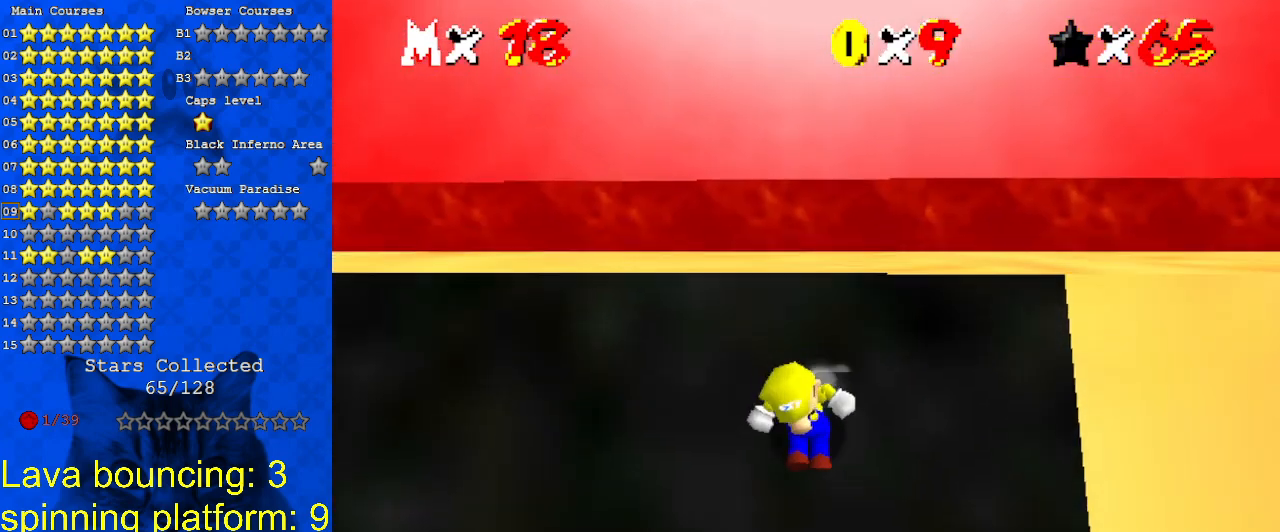
{"keys": ["left", "shift", "up"], "events": [[133, "shift", "down"]]}
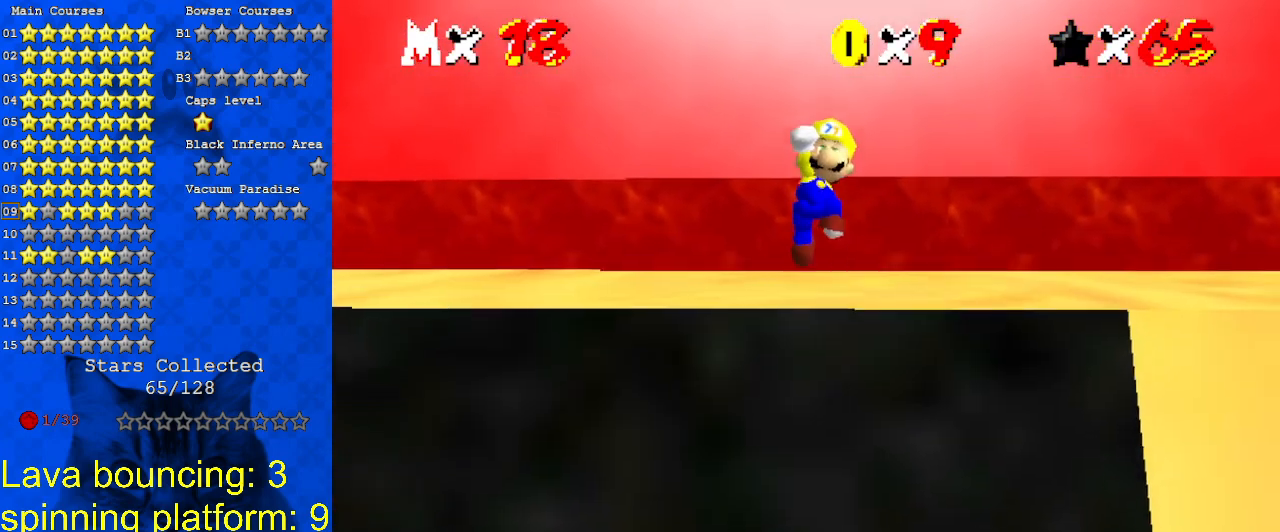
{"keys": ["ctrl", "left", "up"], "events": [[300, "up", "up"], [333, "ctrl", "down"], [367, "up", "down"], [467, "shift", "up"]]}
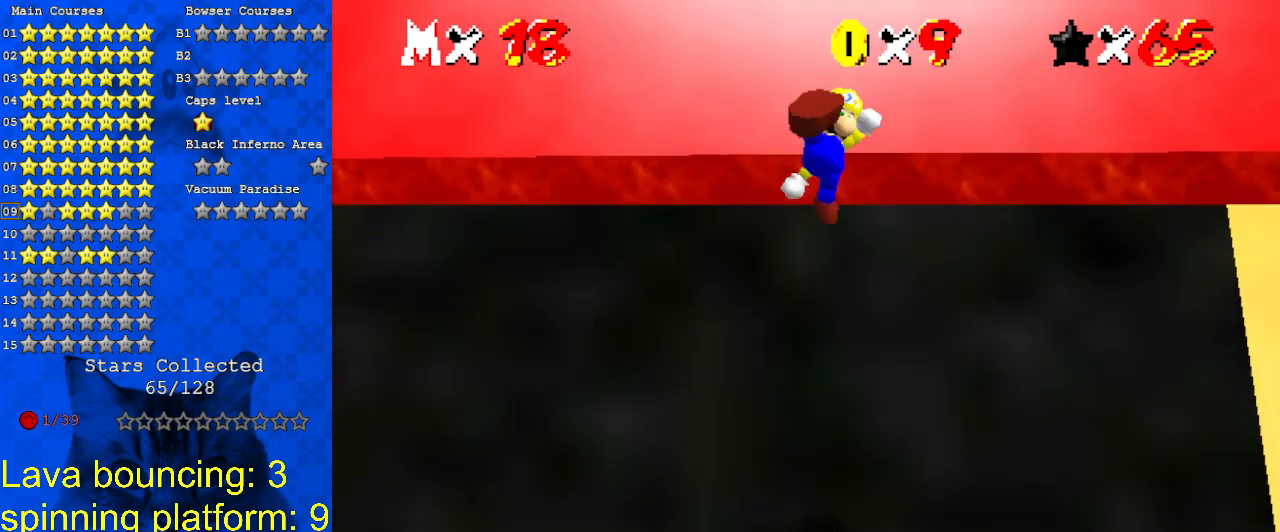
{"keys": ["up"], "events": [[33, "ctrl", "up"], [33, "left", "up"], [100, "d", "down"], [267, "d", "up"]]}
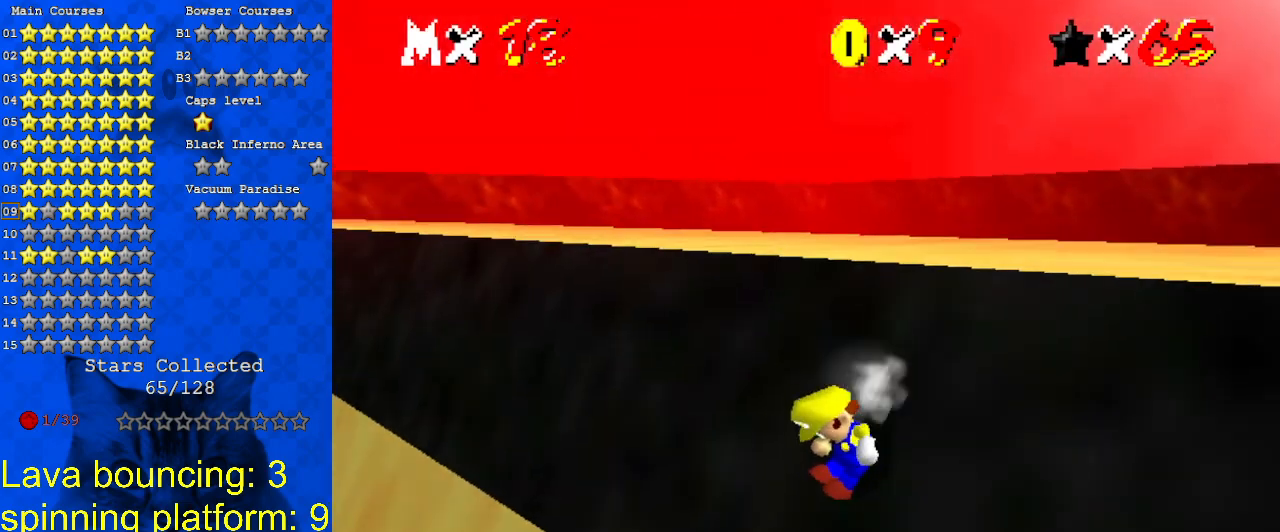
{"keys": ["shift", "up"], "events": [[33, "shift", "down"], [133, "right", "down"], [200, "right", "up"]]}
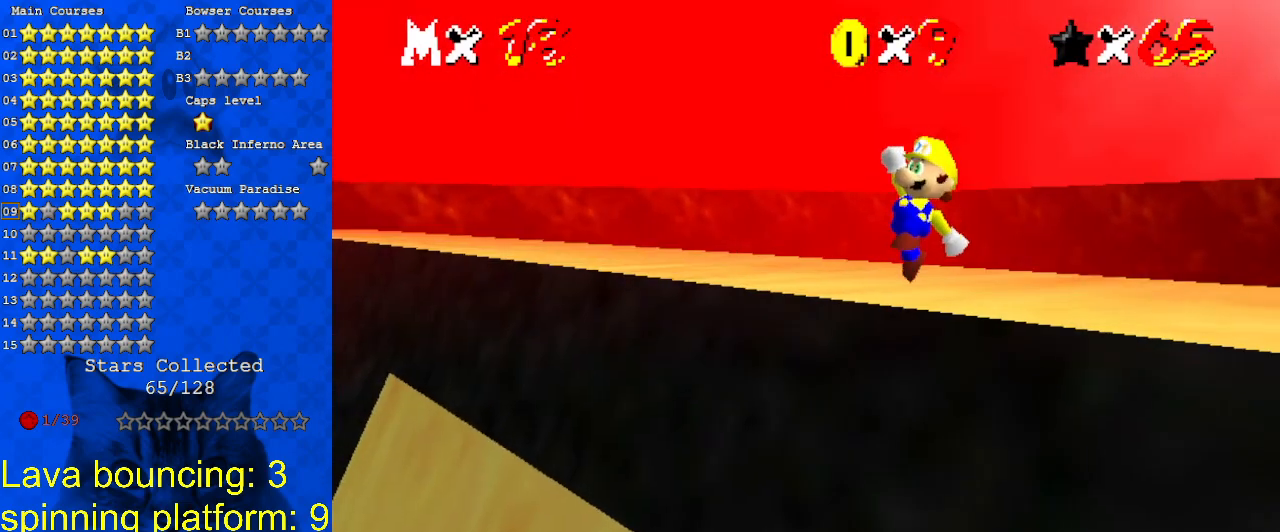
{"keys": ["up"], "events": [[367, "ctrl", "down"], [500, "ctrl", "up"], [500, "shift", "up"]]}
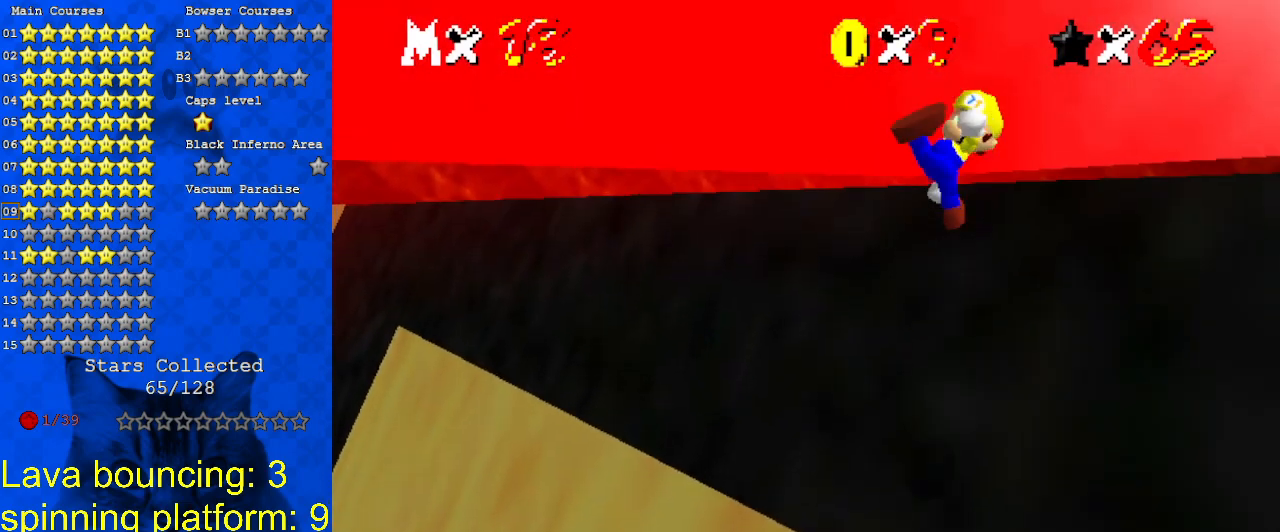
{"keys": ["shift", "up"], "events": [[467, "shift", "down"]]}
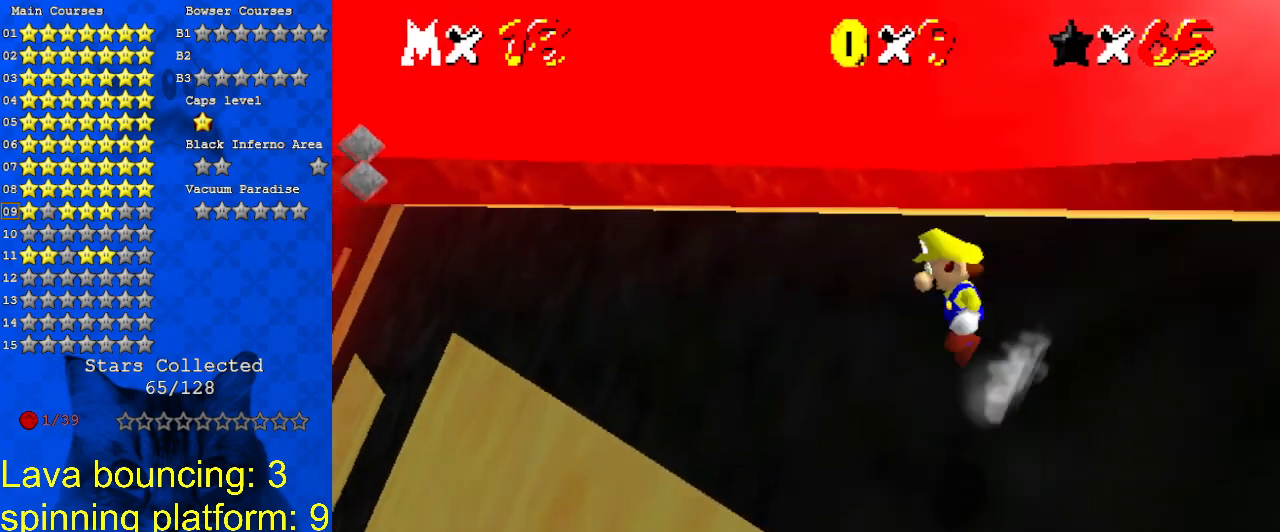
{"keys": ["shift", "up"], "events": [[33, "right", "down"], [400, "right", "up"]]}
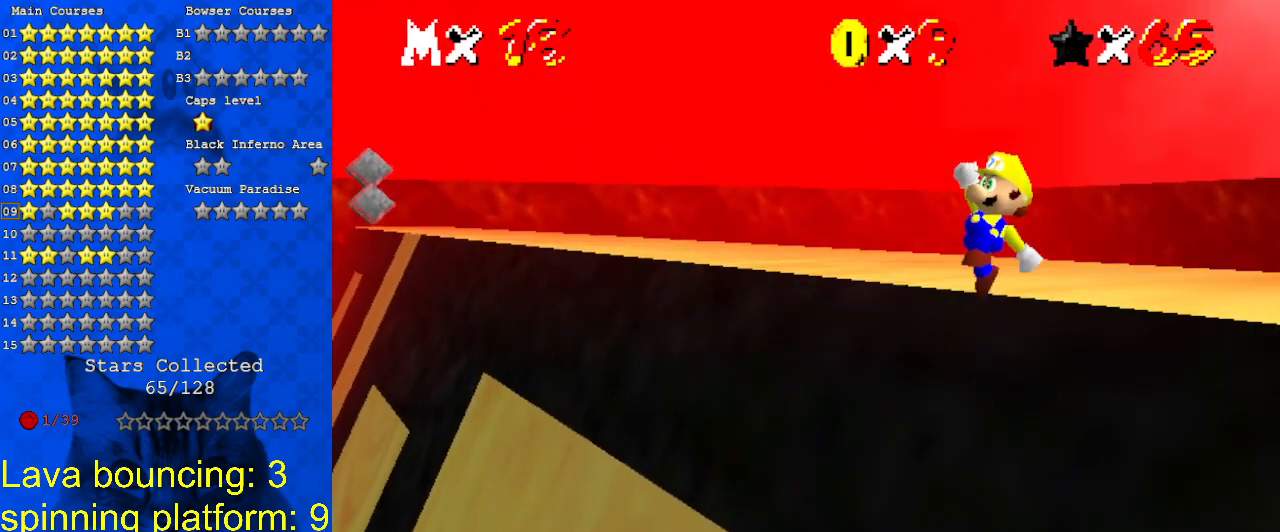
{"keys": ["up"], "events": [[233, "ctrl", "down"], [400, "ctrl", "up"], [400, "shift", "up"]]}
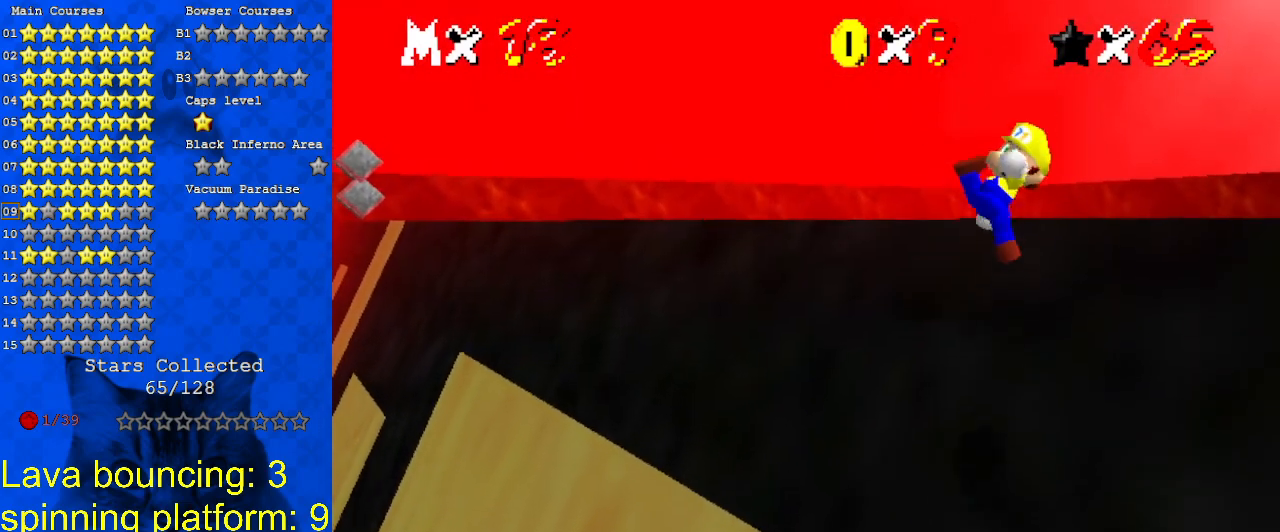
{"keys": ["right", "shift", "up"], "events": [[367, "shift", "down"], [467, "right", "down"]]}
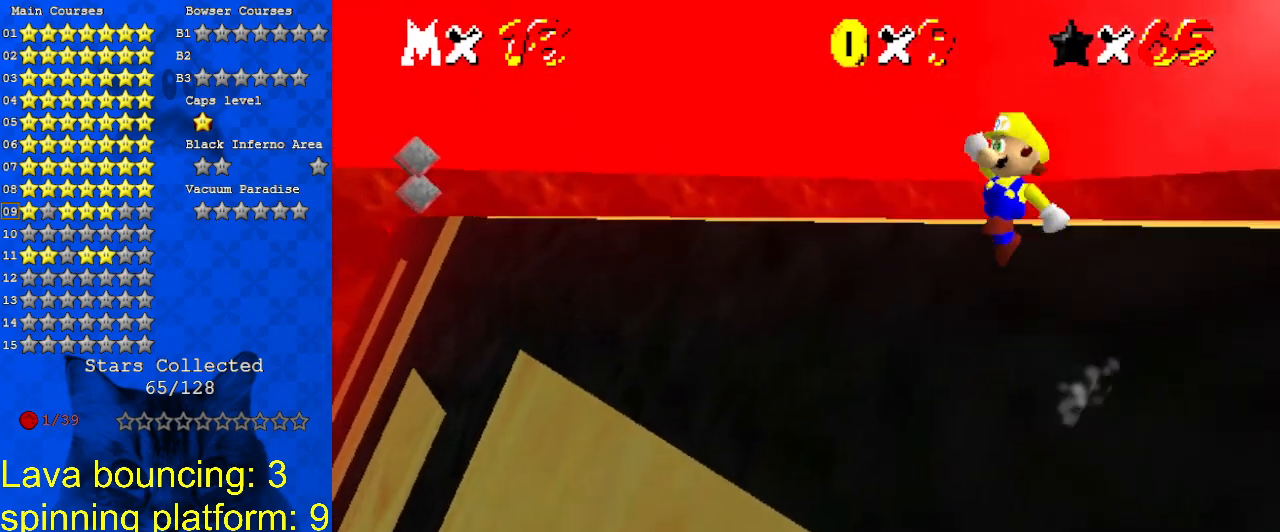
{"keys": ["shift", "up"], "events": [[200, "right", "up"]]}
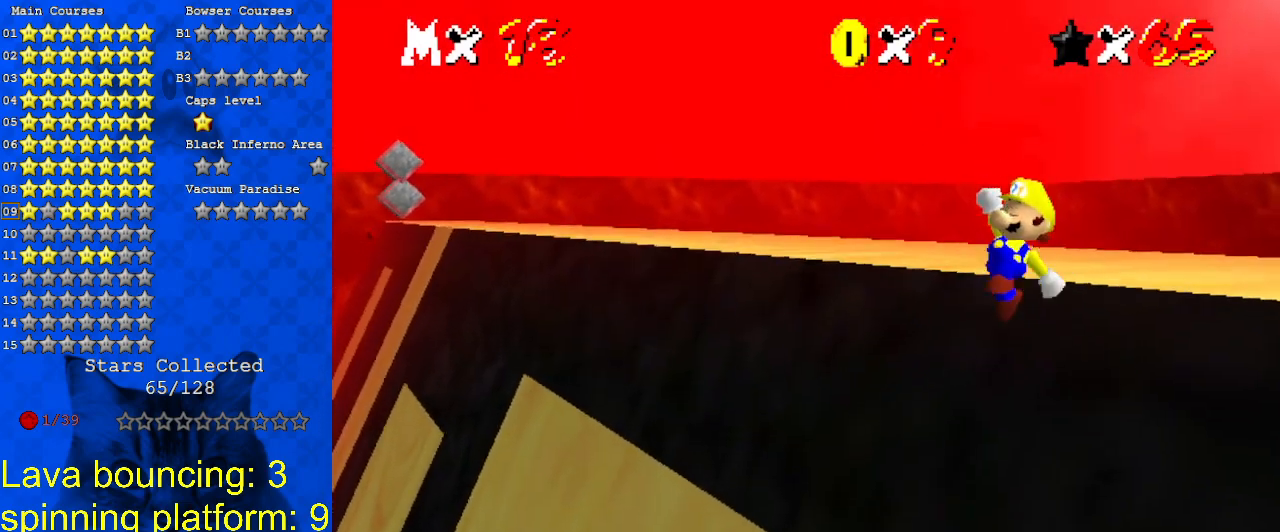
{"keys": ["up"], "events": [[100, "ctrl", "down"], [267, "shift", "up"], [300, "ctrl", "up"]]}
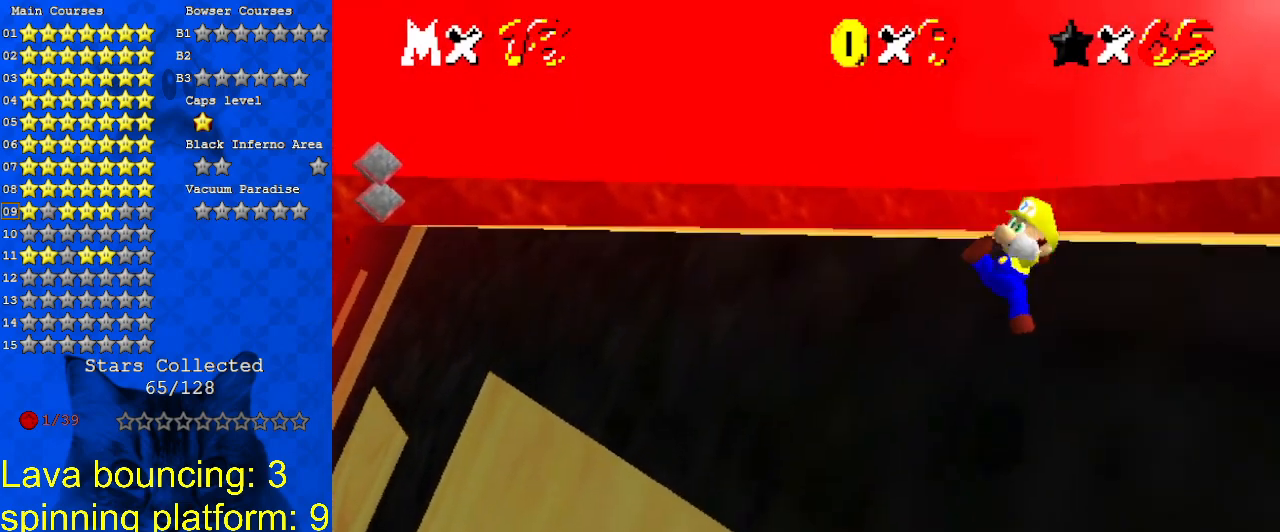
{"keys": ["shift", "up"], "events": [[333, "shift", "down"], [367, "right", "down"], [500, "right", "up"]]}
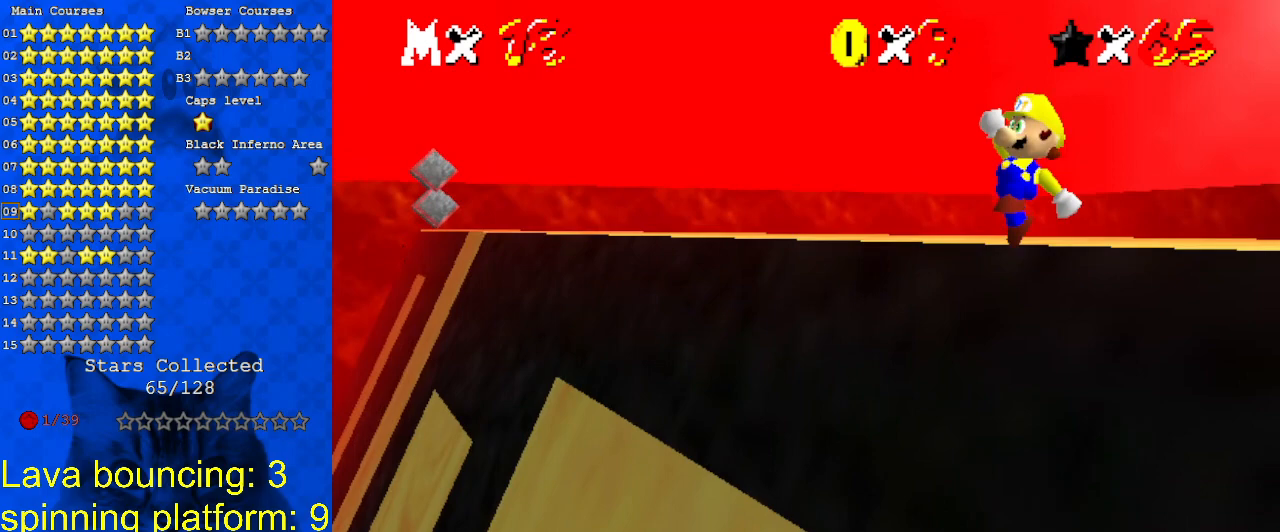
{"keys": ["shift", "up"], "events": [[367, "left", "down"], [433, "left", "up"]]}
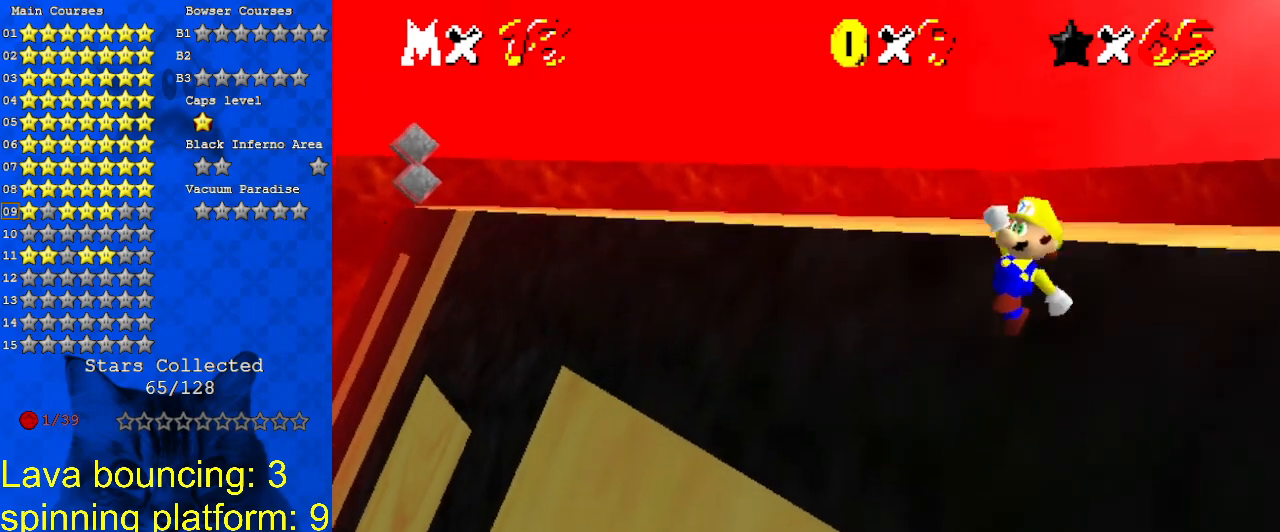
{"keys": ["up"], "events": [[67, "ctrl", "down"], [200, "ctrl", "up"], [200, "shift", "up"]]}
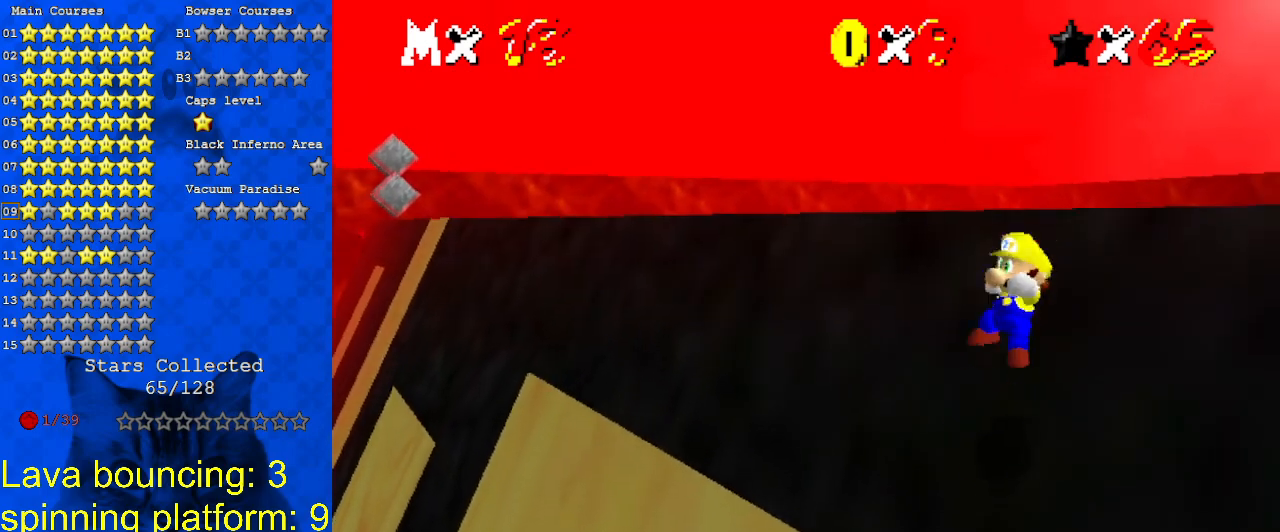
{"keys": ["right", "shift", "up"], "events": [[300, "right", "down"], [300, "shift", "down"]]}